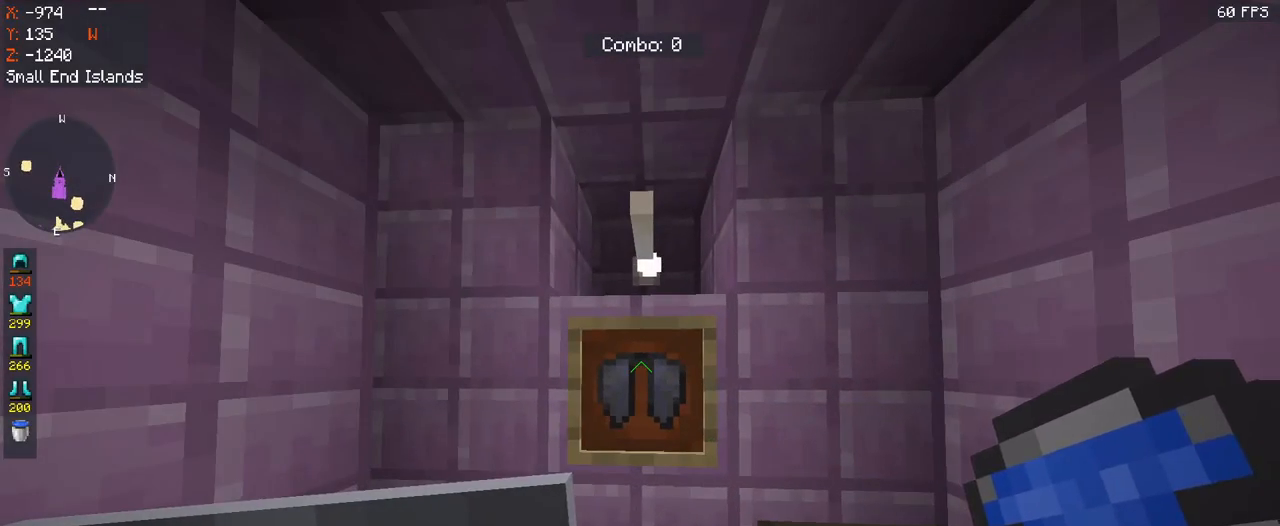
Gameplay with keyboard and mouse; each line is a JSON object with the keys and mouse buttons held at the frame after it. "events" lists presses ("down") and releases ("up") of "a", "d", "s", "space", "w", "mouse_left" and "mouse_right" between this image and that frame as [ms after this image, input, new state], when the widget could be followed in between. "mouse_left", "mouse_right" = the "left", "right" buttons of the "mouse" list. No other keys are recorded. Fast repeated clicks can show as one long hold. Mouse movement is not recorded.
{"keys": ["w"], "mouse": [], "events": [[400, "w", "down"]]}
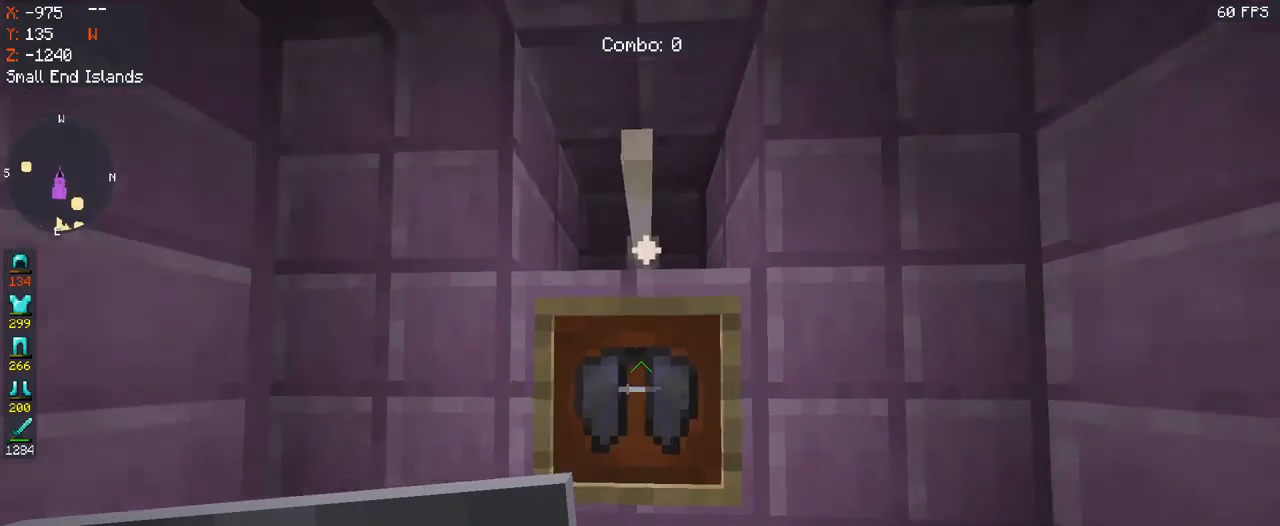
{"keys": [], "mouse": [], "events": [[233, "w", "up"]]}
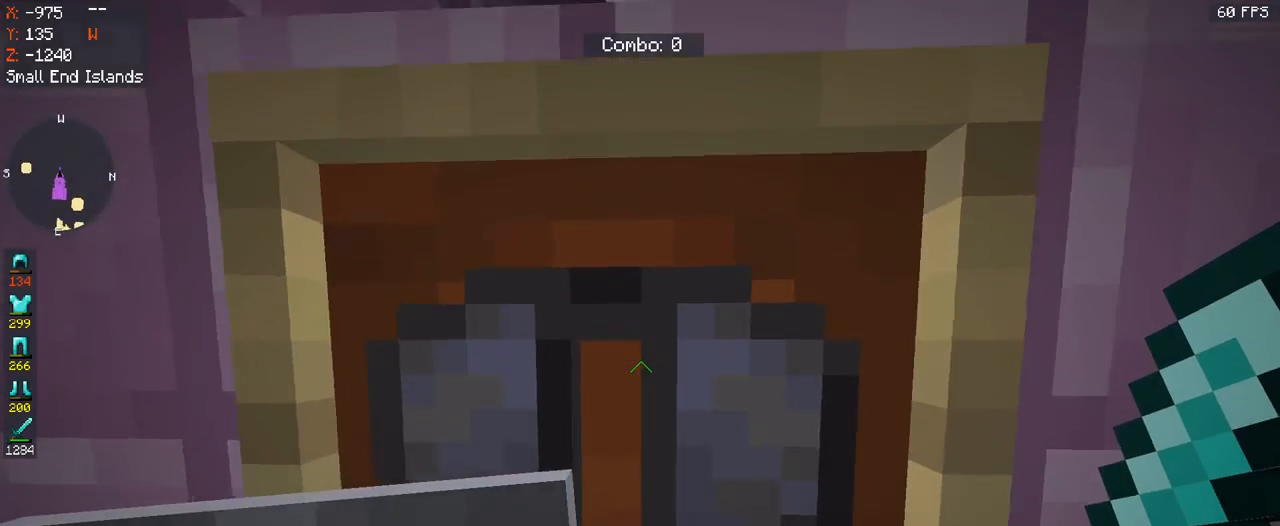
{"keys": ["s"], "mouse": [], "events": [[233, "s", "down"]]}
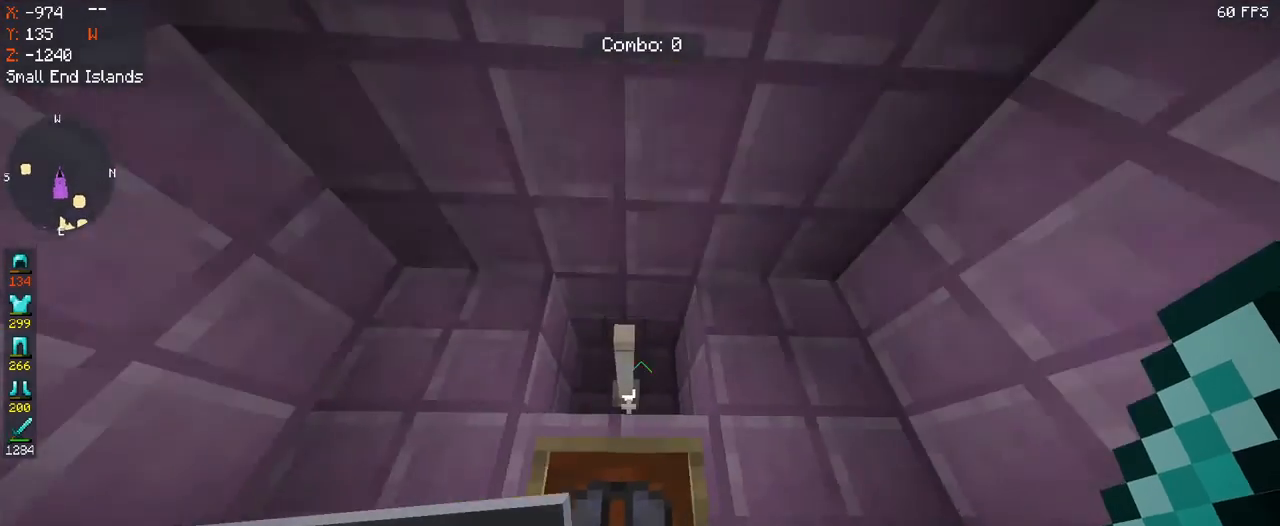
{"keys": [], "mouse": [], "events": [[100, "s", "up"]]}
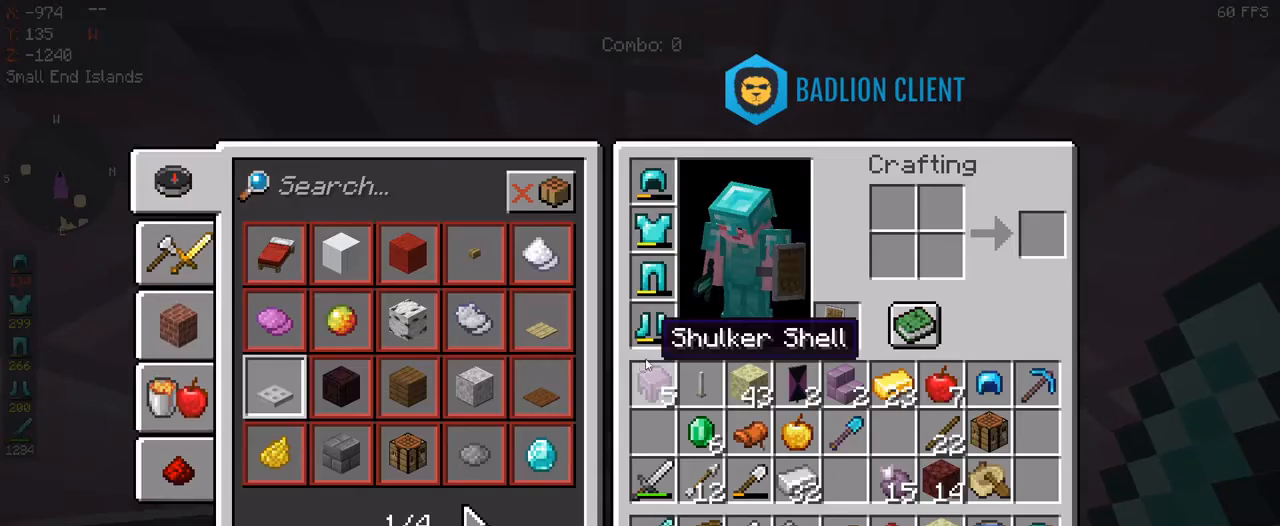
{"keys": [], "mouse": [], "events": []}
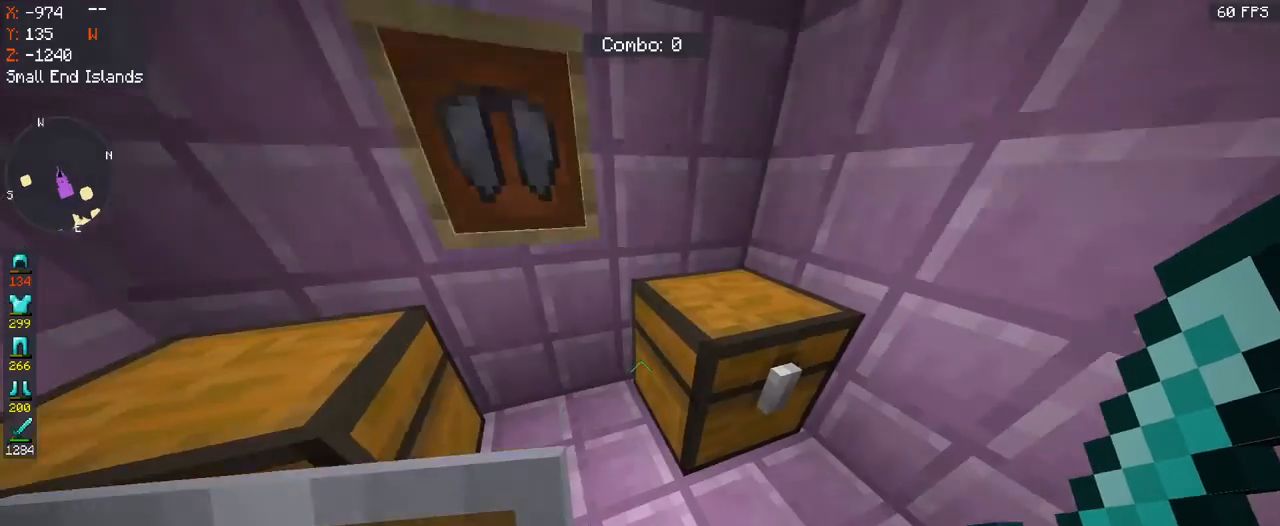
{"keys": [], "mouse": [], "events": []}
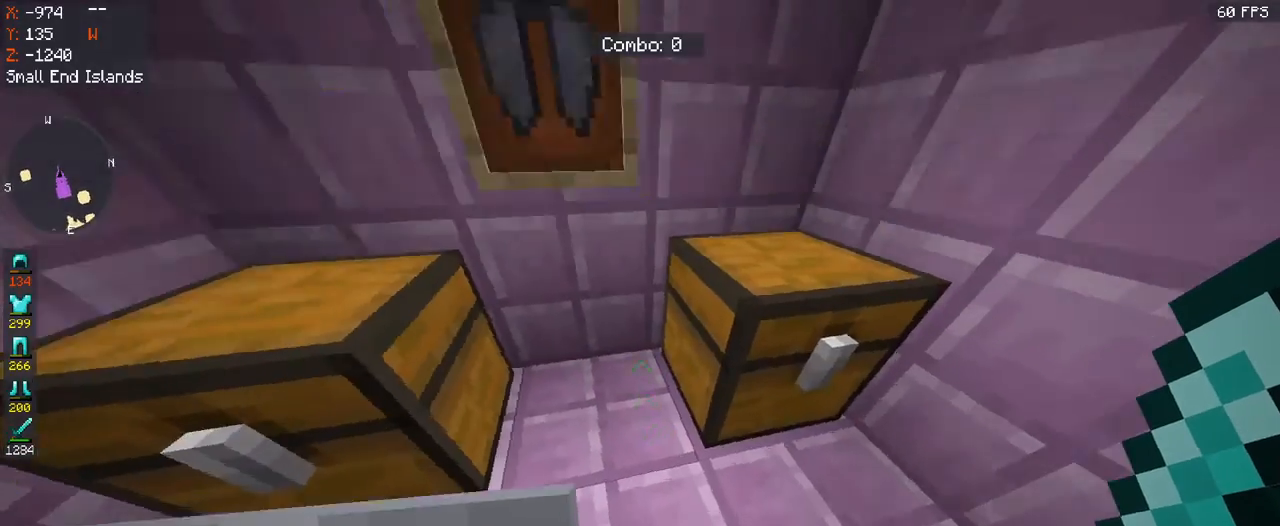
{"keys": [], "mouse": [], "events": [[33, "w", "down"], [300, "w", "up"]]}
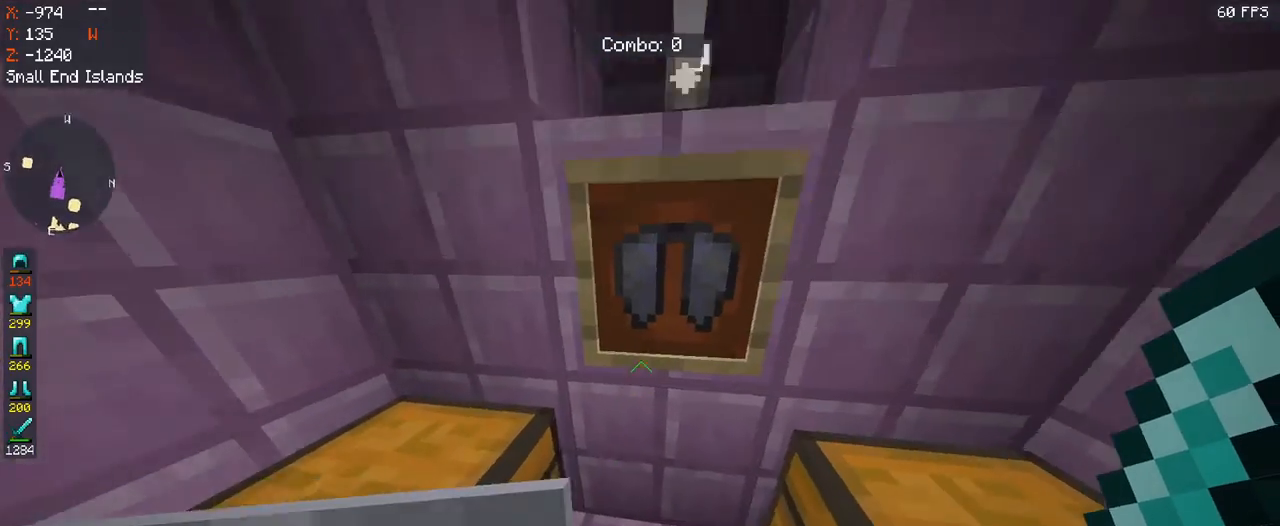
{"keys": [], "mouse": [], "events": []}
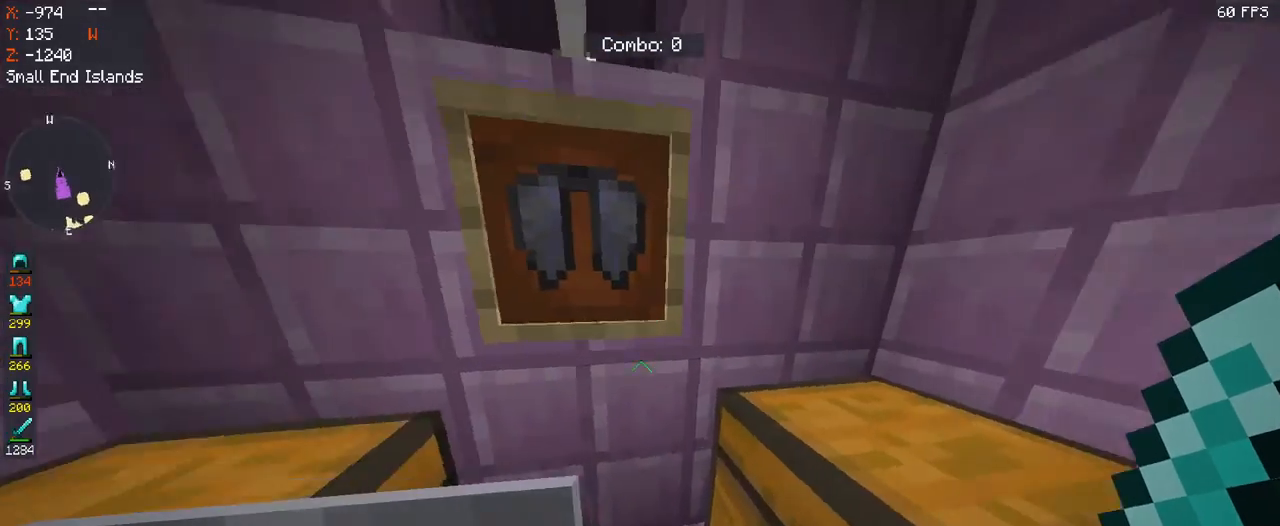
{"keys": ["w"], "mouse": [], "events": [[433, "w", "down"]]}
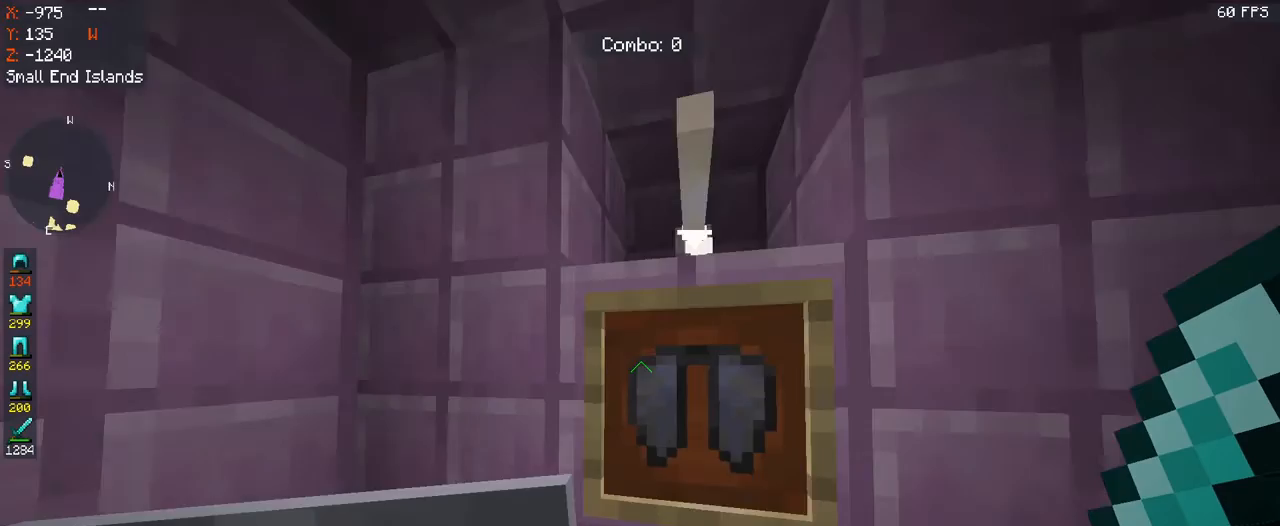
{"keys": [], "mouse": [], "events": [[200, "w", "up"]]}
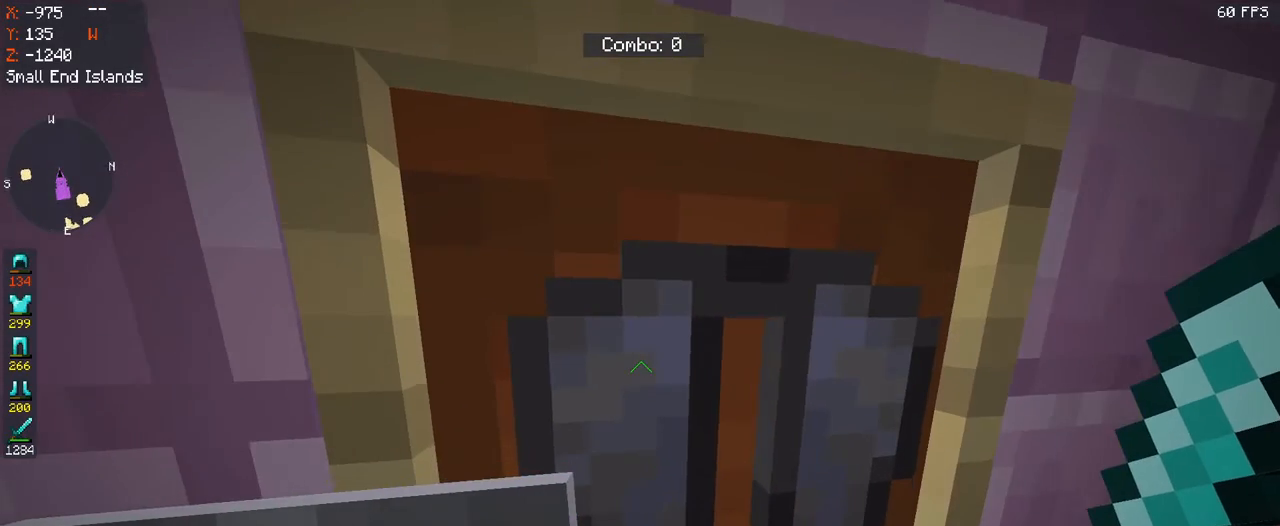
{"keys": [], "mouse": [], "events": [[267, "mouse_right", "down"], [467, "mouse_right", "up"]]}
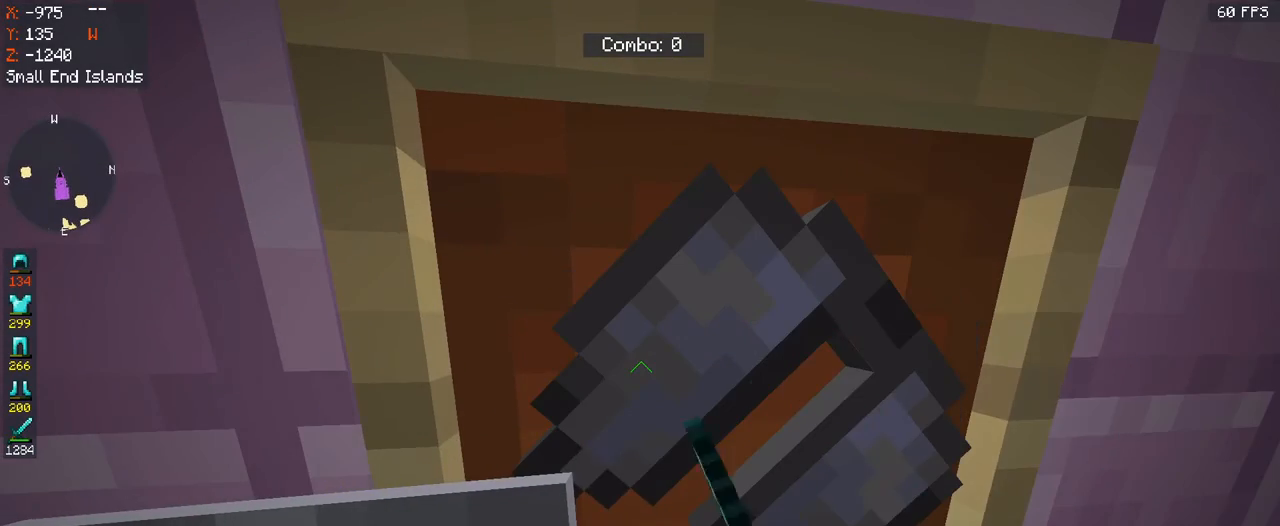
{"keys": [], "mouse": [], "events": []}
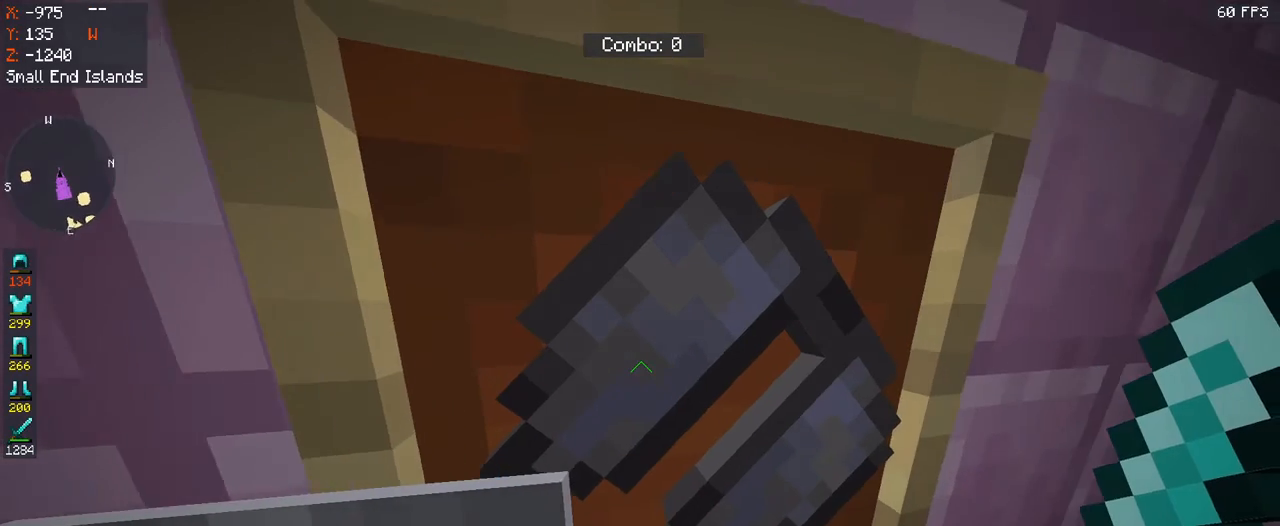
{"keys": [], "mouse": [], "events": [[333, "mouse_left", "down"], [500, "mouse_left", "up"]]}
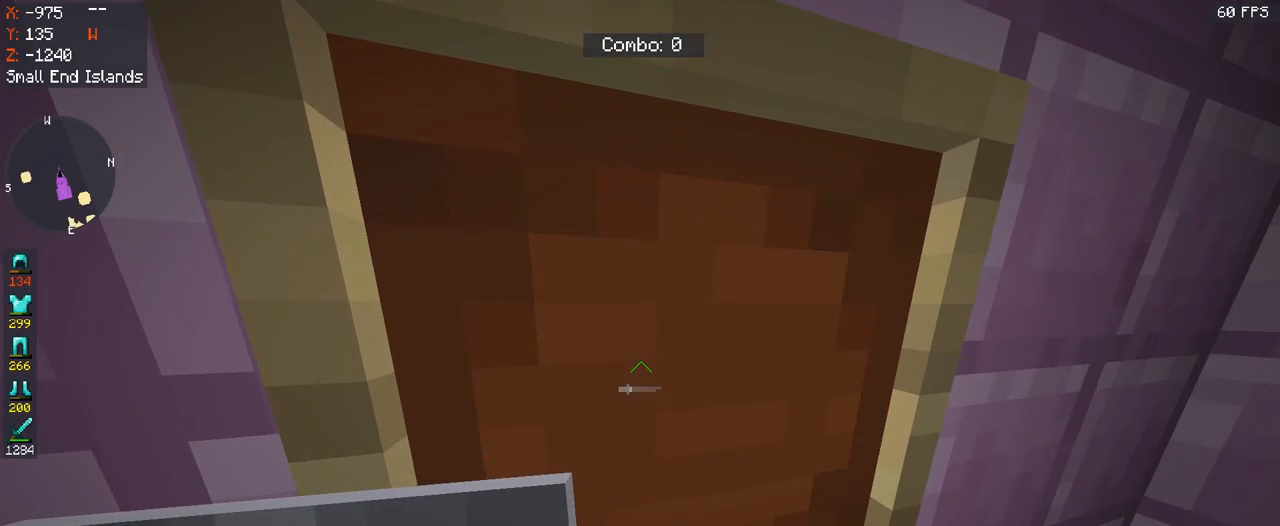
{"keys": [], "mouse": [], "events": []}
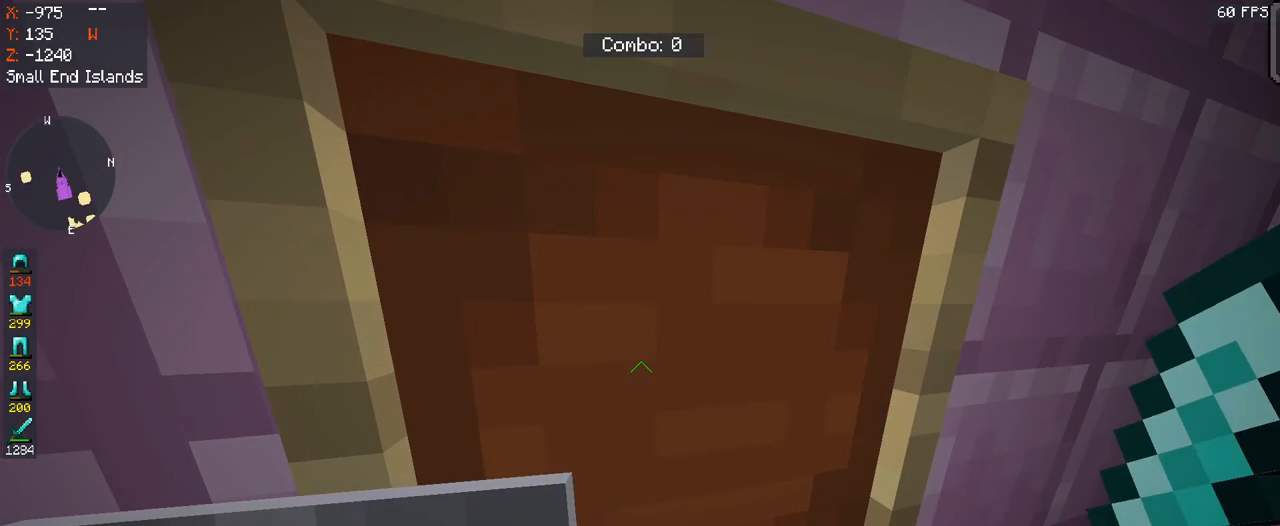
{"keys": [], "mouse": [], "events": [[233, "s", "down"], [500, "s", "up"]]}
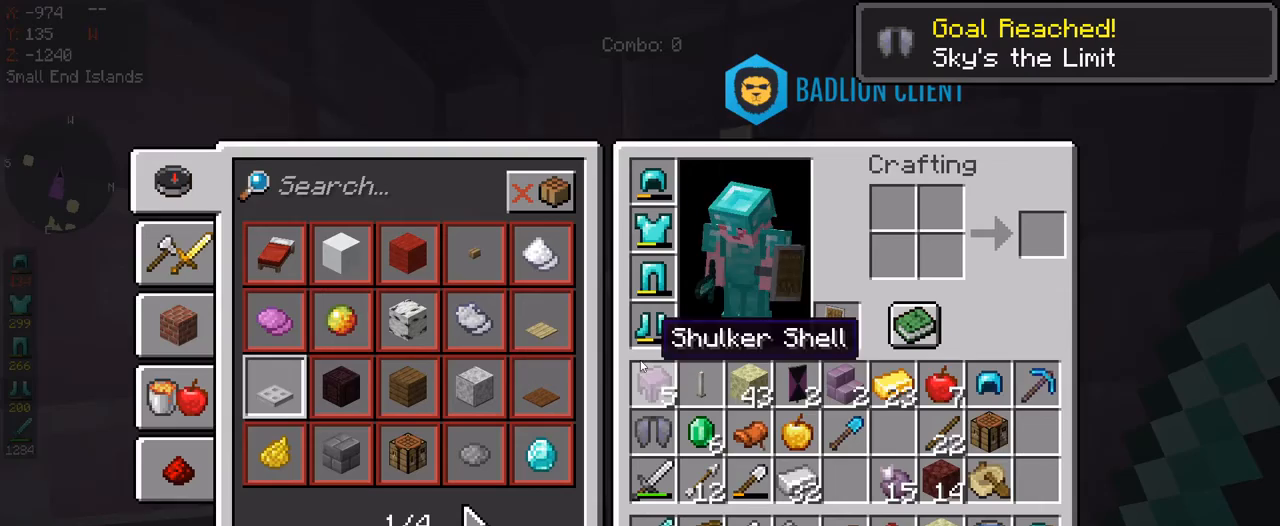
{"keys": [], "mouse": [], "events": []}
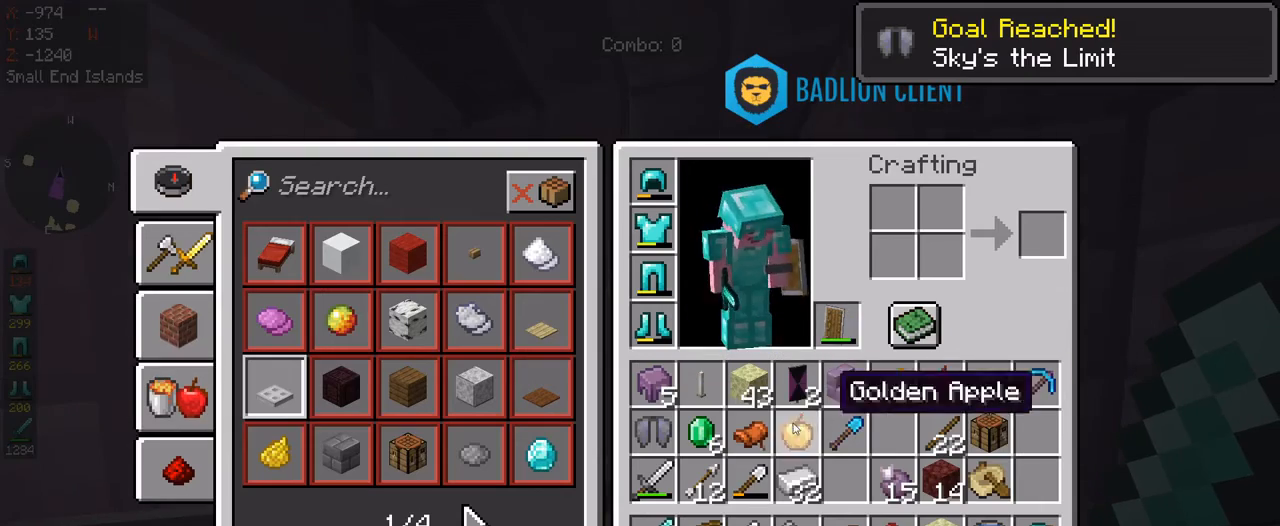
{"keys": [], "mouse": [], "events": []}
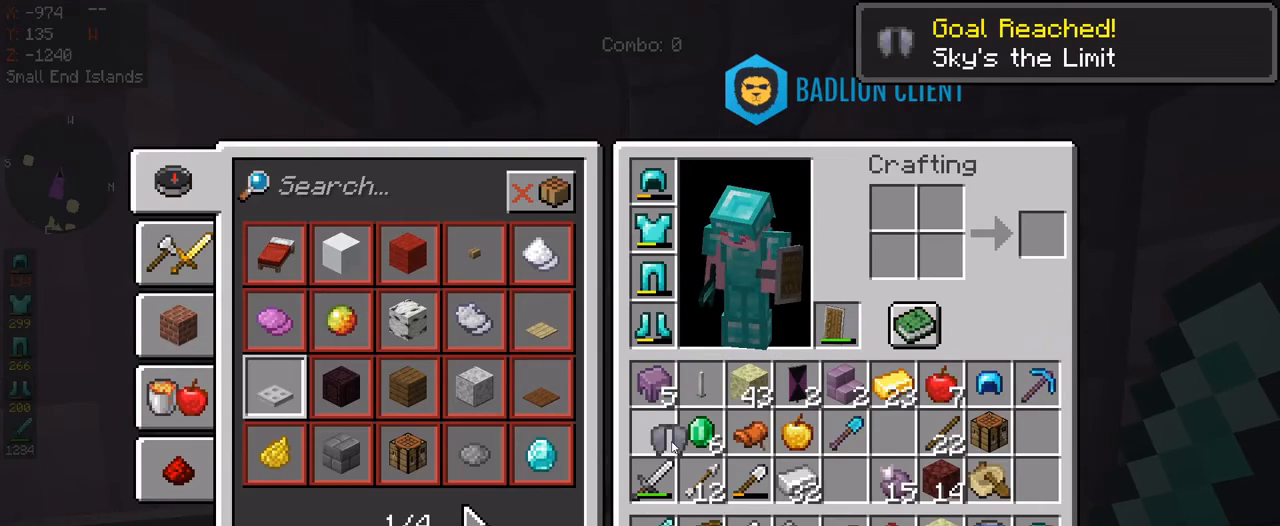
{"keys": [], "mouse": [], "events": []}
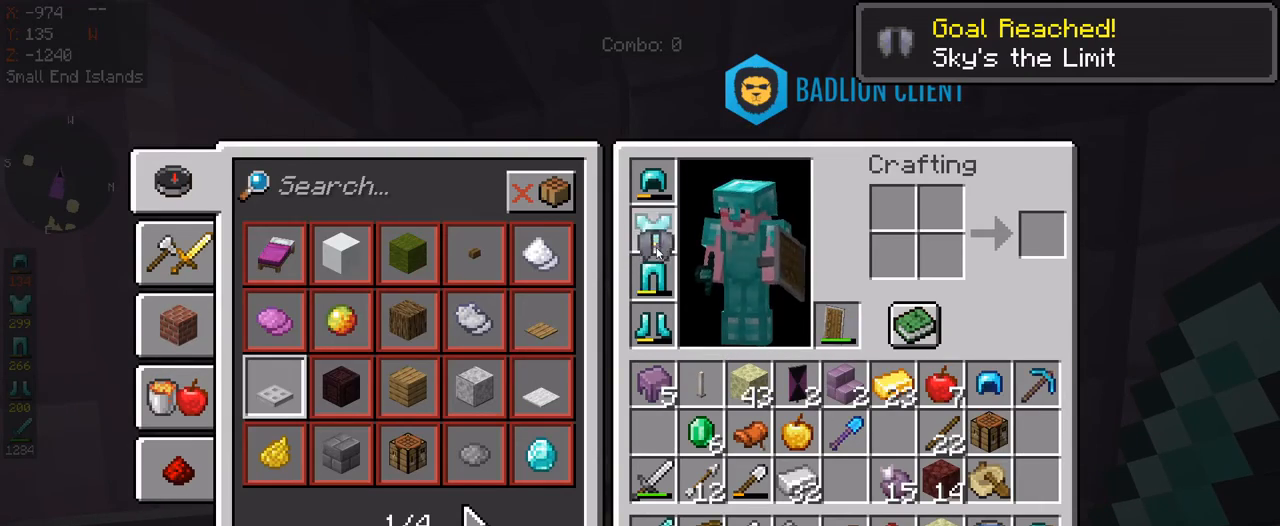
{"keys": [], "mouse": [], "events": []}
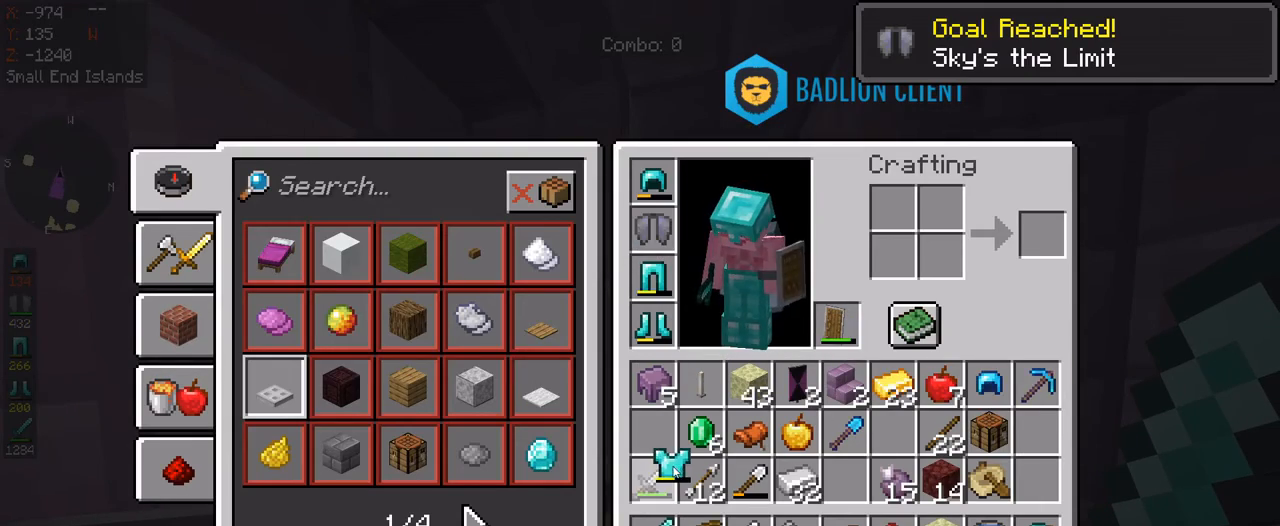
{"keys": [], "mouse": [], "events": []}
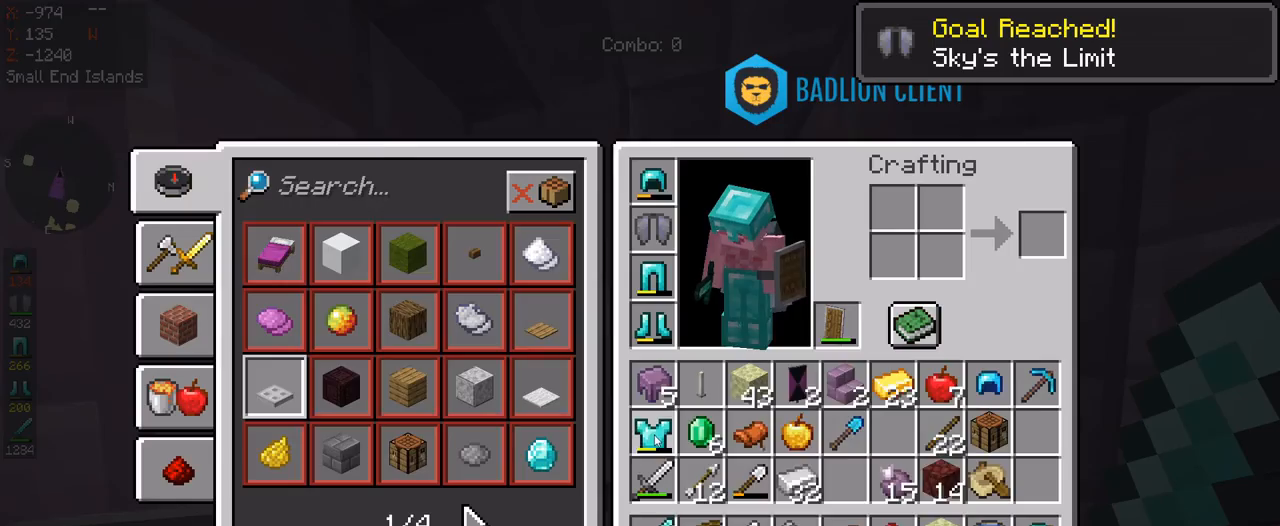
{"keys": [], "mouse": [], "events": []}
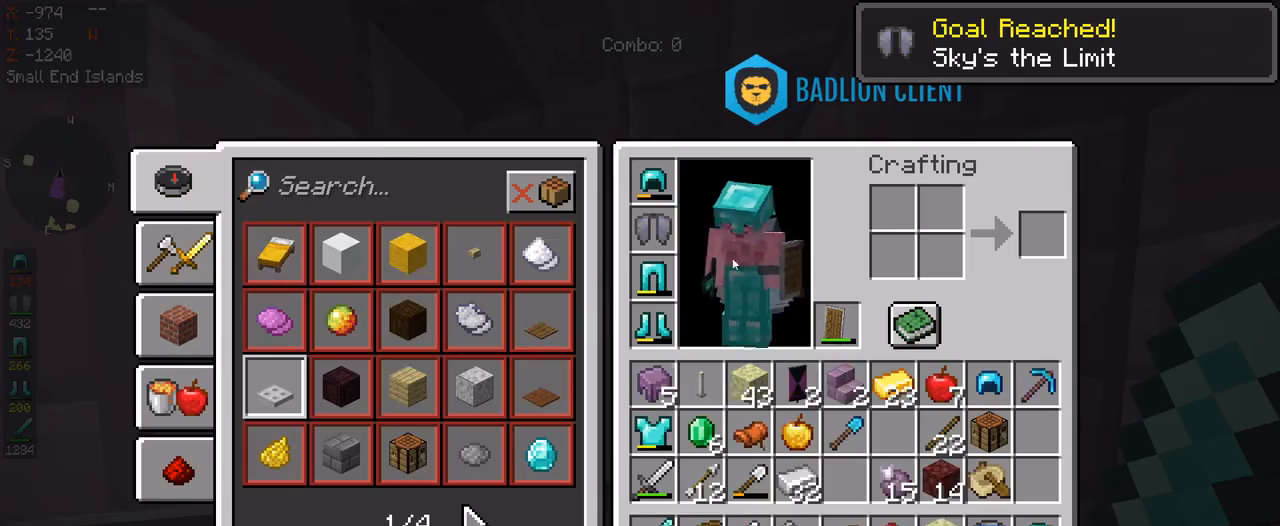
{"keys": [], "mouse": [], "events": []}
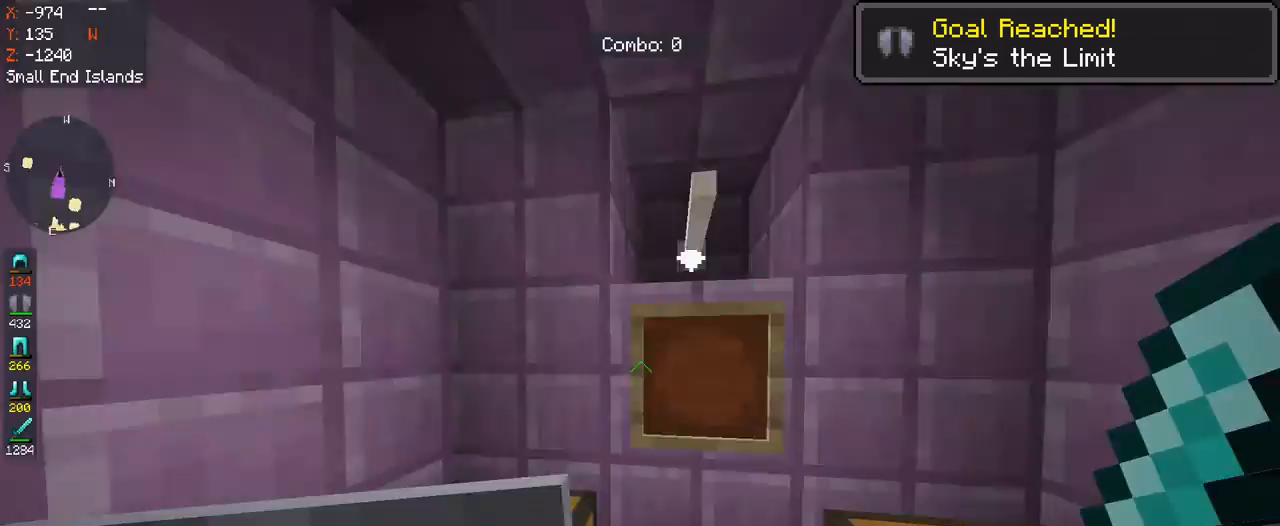
{"keys": ["w"], "mouse": [], "events": [[367, "w", "down"]]}